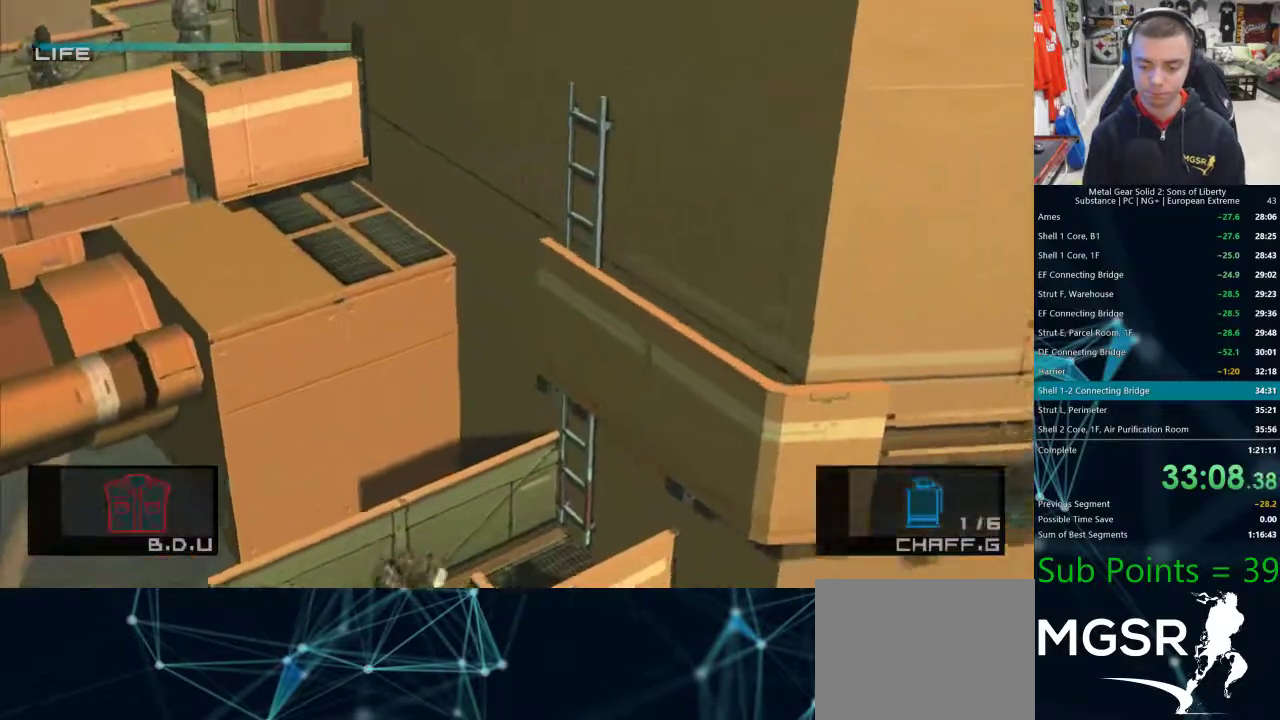
Gameplay with a controller (PlayStation layout); each line is a JSON object with the inputs held at the frame after it (dt_ms = milliseconds from this image to that frame). "events" lists button and stick changes between this image and that frame as [ms after this image, input, new state], when the widget could be followed in between. Not read: L1 R1.
{"dt_ms": 500, "buttons": [], "left_stick": "up-right", "right_stick": "center", "events": [[33, "TRIANGLE", "down"], [250, "TRIANGLE", "up"], [300, "TRIANGLE", "down"], [350, "TRIANGLE", "up"]]}
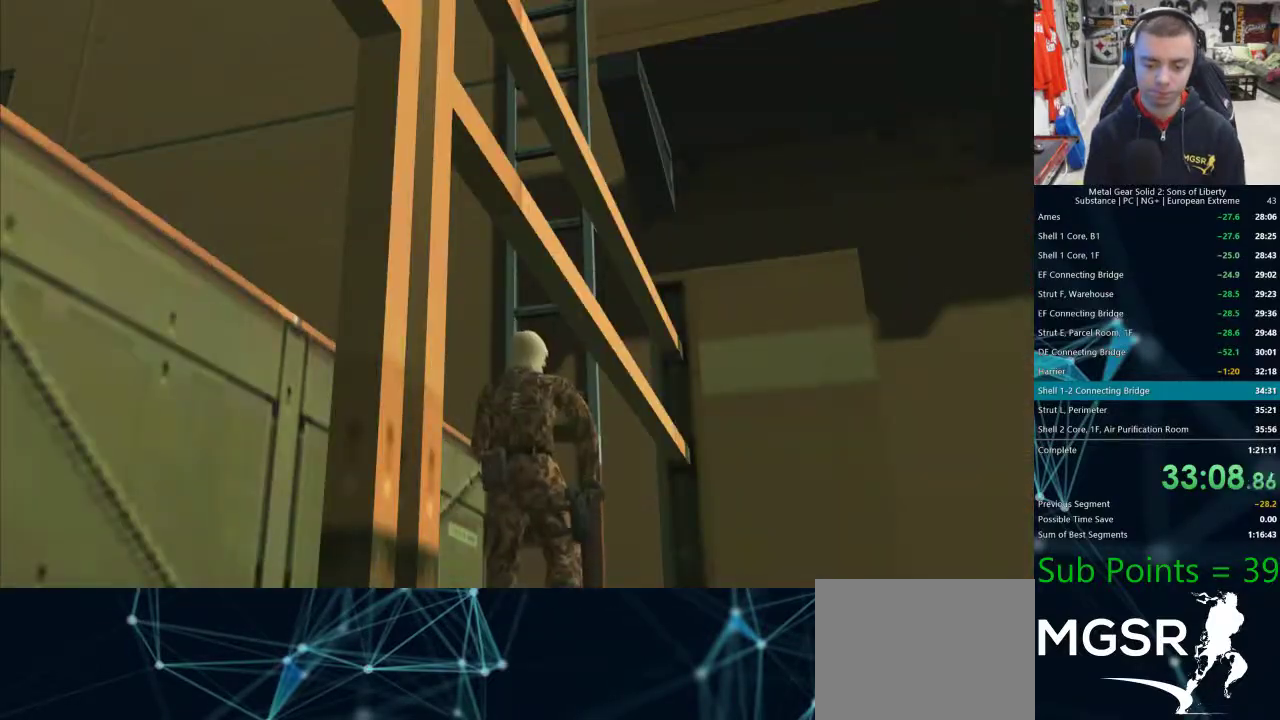
{"dt_ms": 500, "buttons": [], "left_stick": "center", "right_stick": "center", "events": [[100, "left_stick", "center"]]}
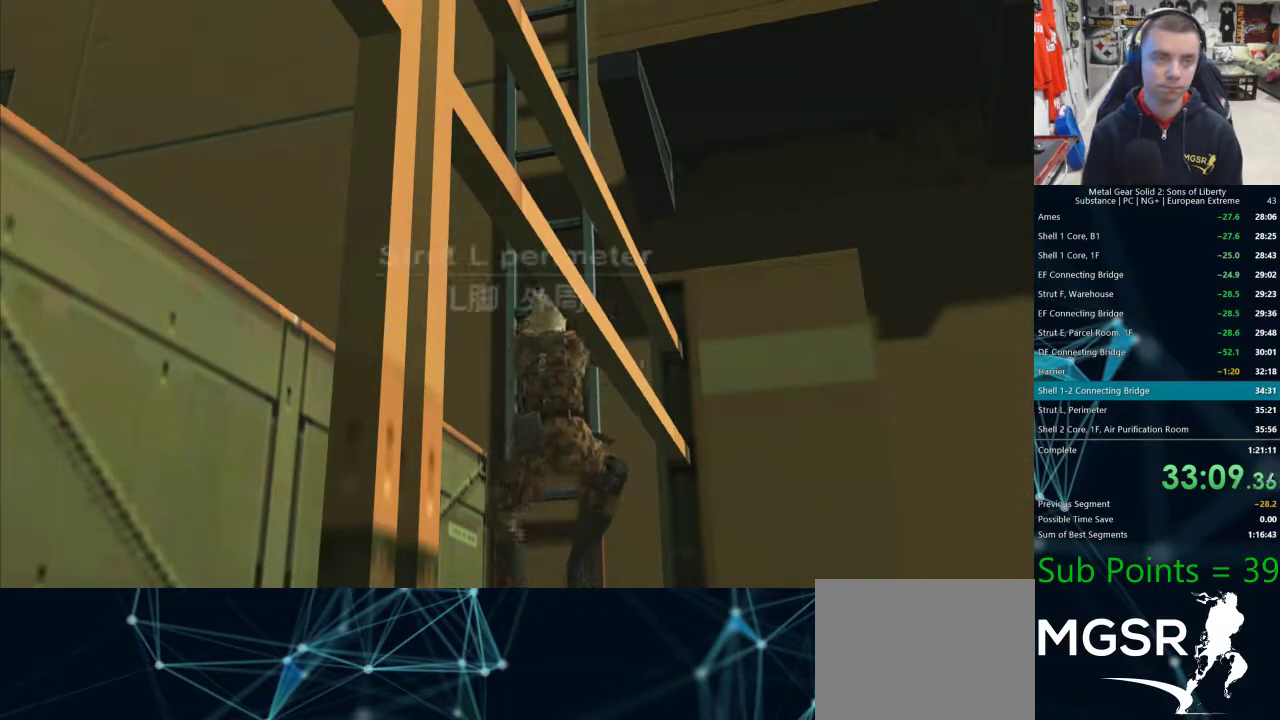
{"dt_ms": 500, "buttons": [], "left_stick": "center", "right_stick": "center", "events": []}
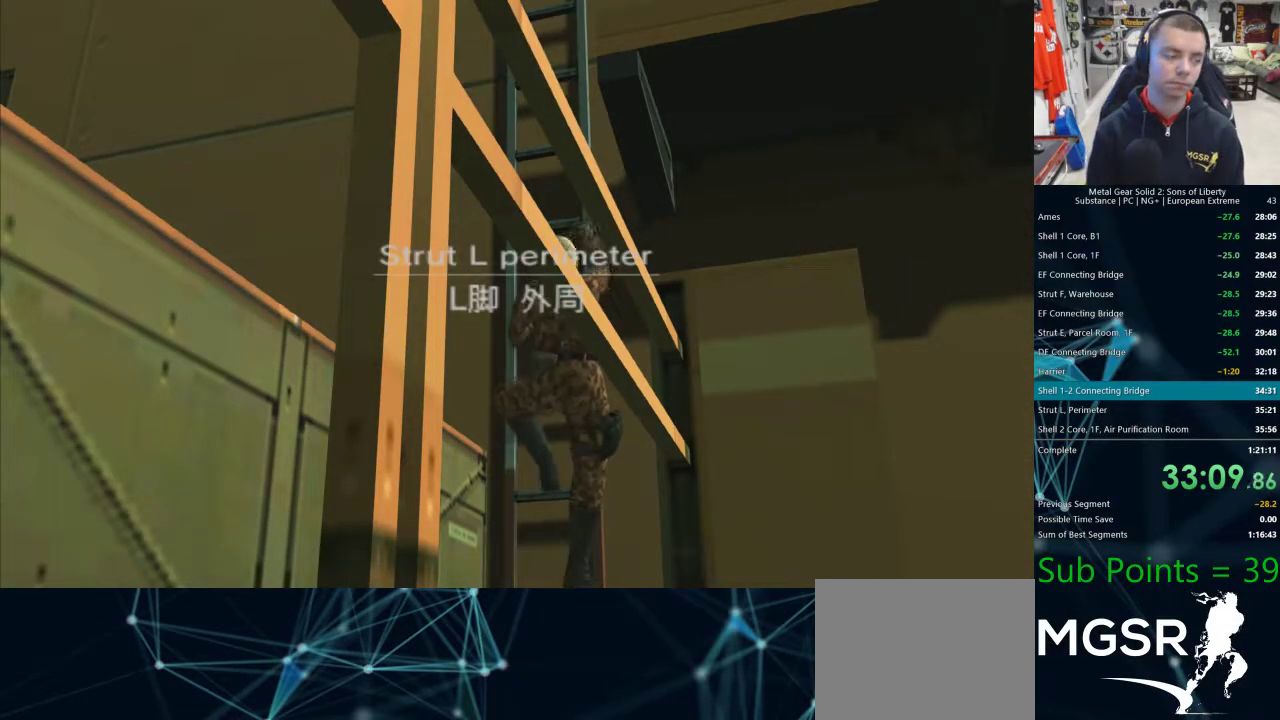
{"dt_ms": 500, "buttons": [], "left_stick": "center", "right_stick": "center", "events": []}
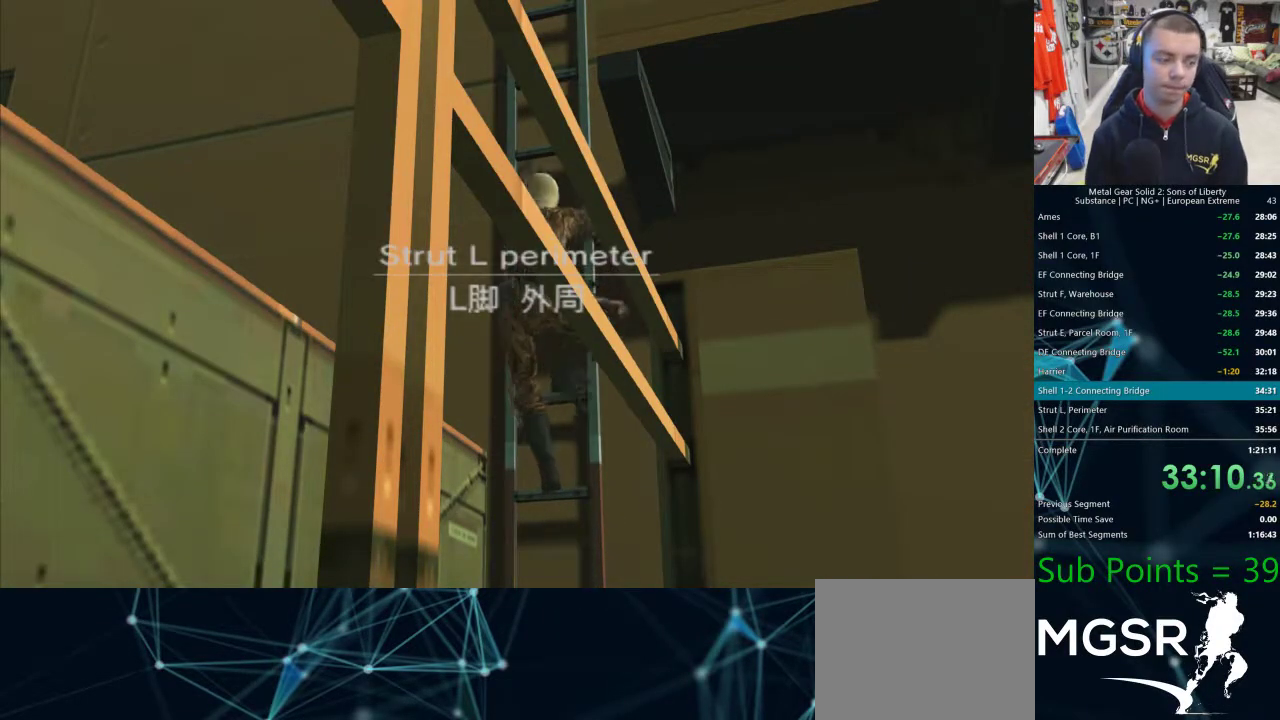
{"dt_ms": 500, "buttons": [], "left_stick": "center", "right_stick": "center", "events": []}
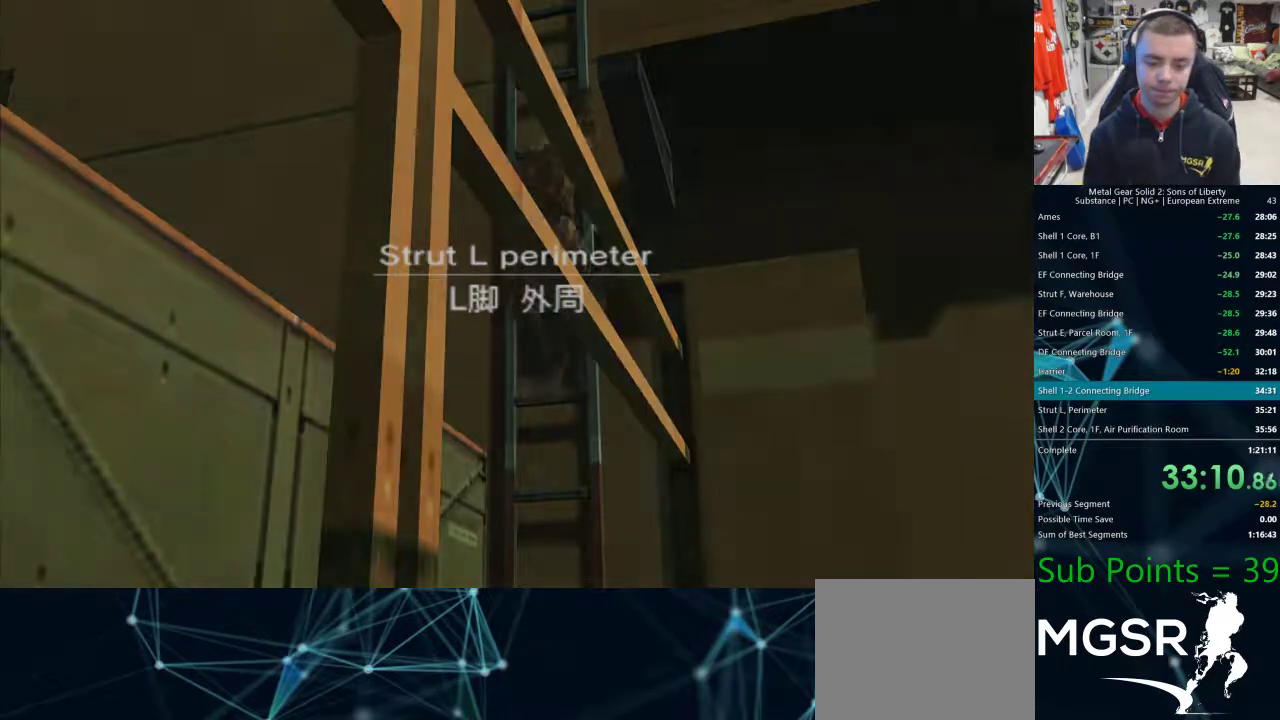
{"dt_ms": 500, "buttons": [], "left_stick": "center", "right_stick": "center", "events": []}
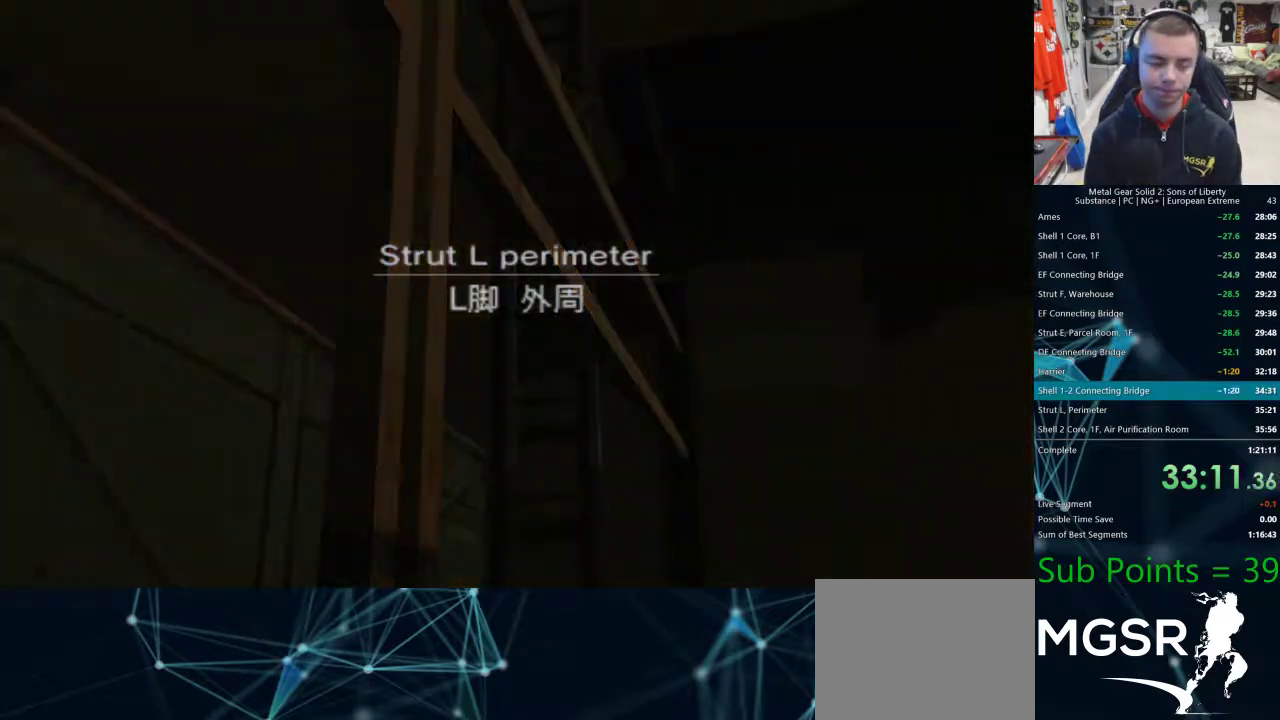
{"dt_ms": 500, "buttons": [], "left_stick": "center", "right_stick": "center", "events": []}
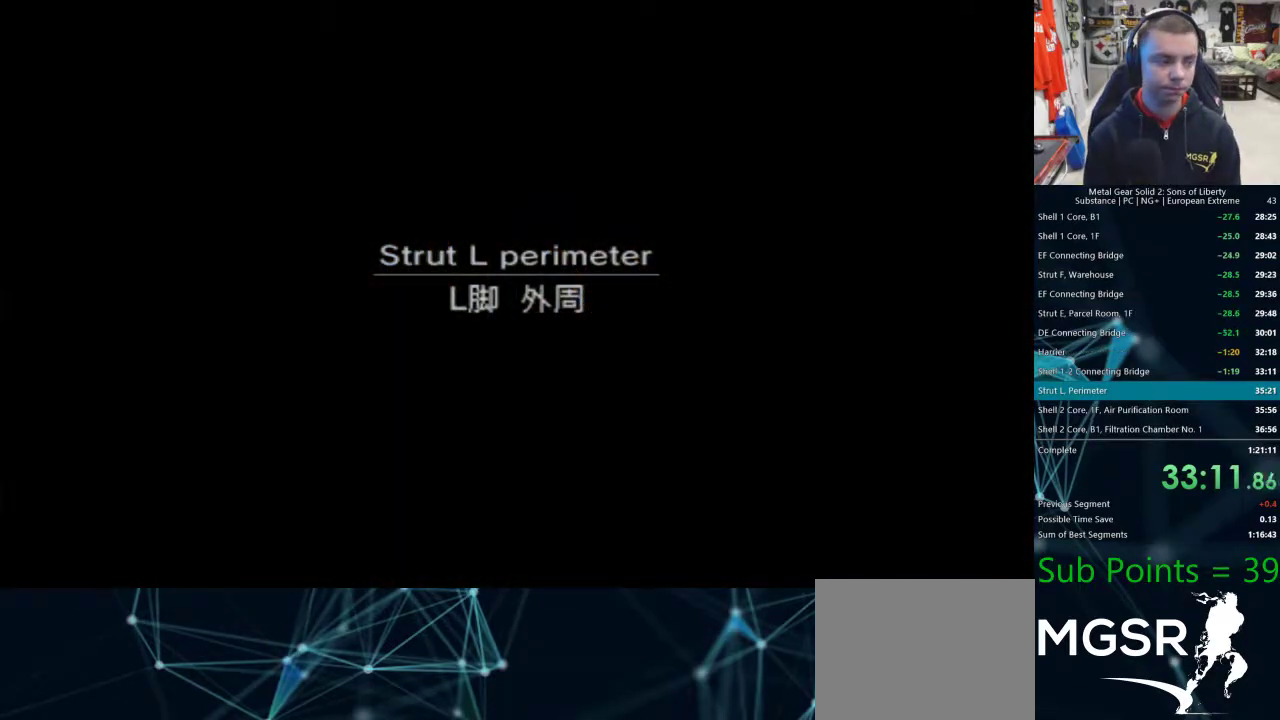
{"dt_ms": 500, "buttons": [], "left_stick": "center", "right_stick": "center", "events": []}
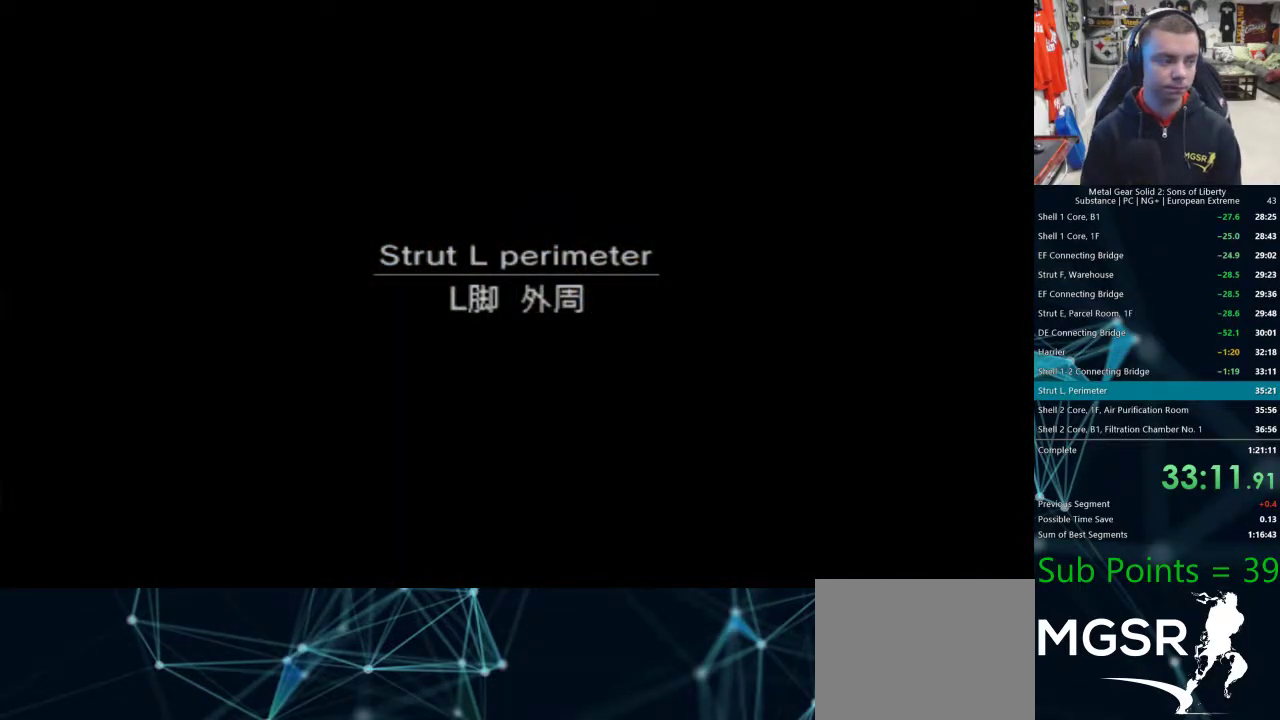
{"dt_ms": 500, "buttons": [], "left_stick": "center", "right_stick": "center", "events": []}
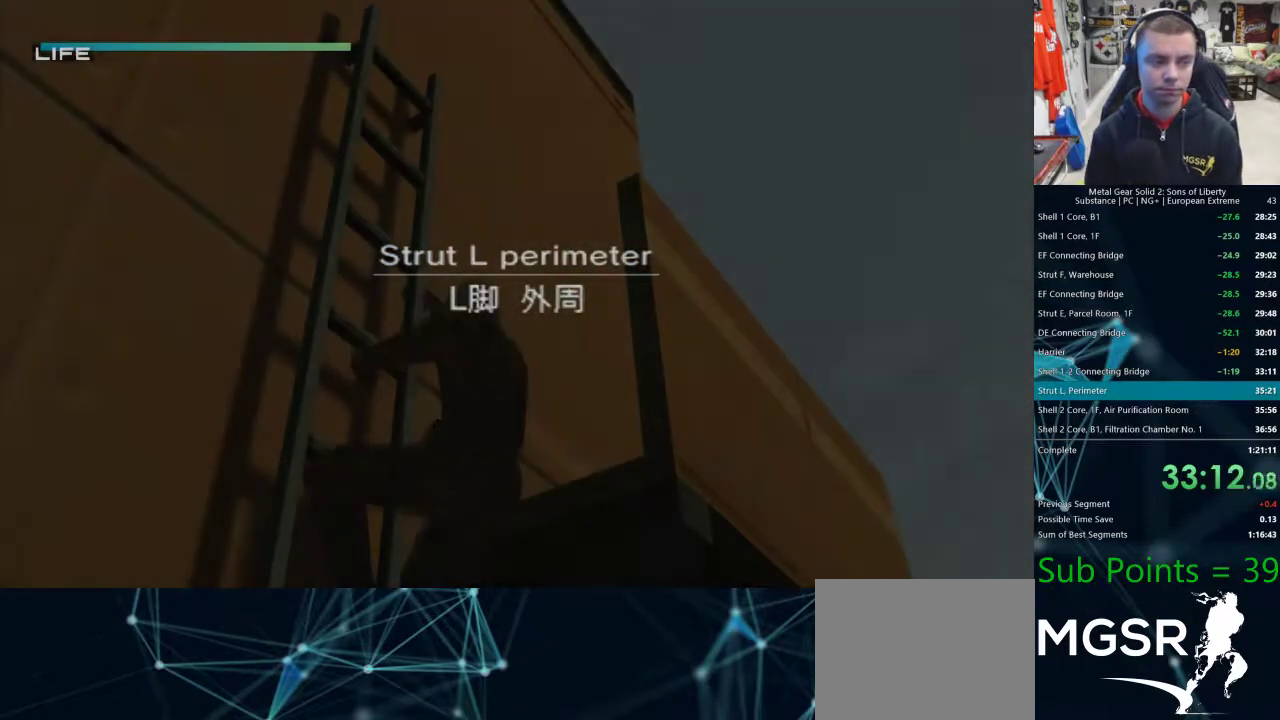
{"dt_ms": 500, "buttons": [], "left_stick": "center", "right_stick": "center", "events": []}
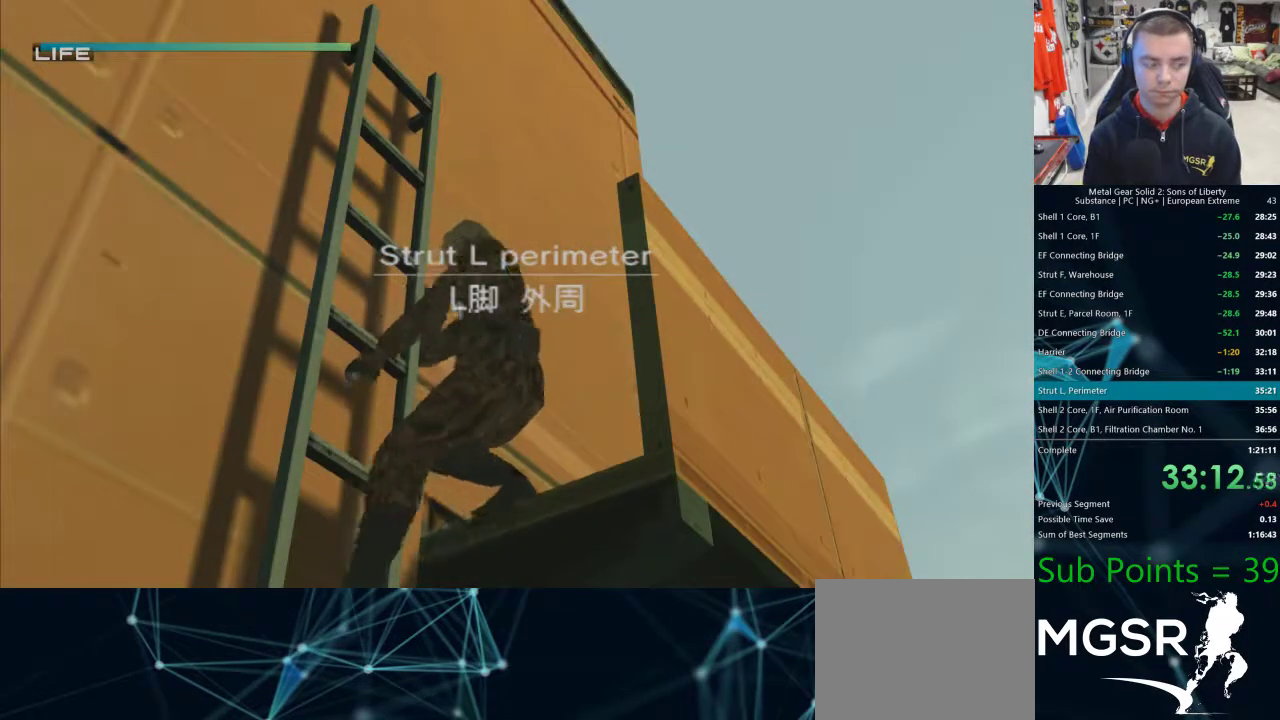
{"dt_ms": 500, "buttons": [], "left_stick": "center", "right_stick": "center", "events": [[350, "DPAD_DOWN", "down"], [450, "DPAD_DOWN", "up"]]}
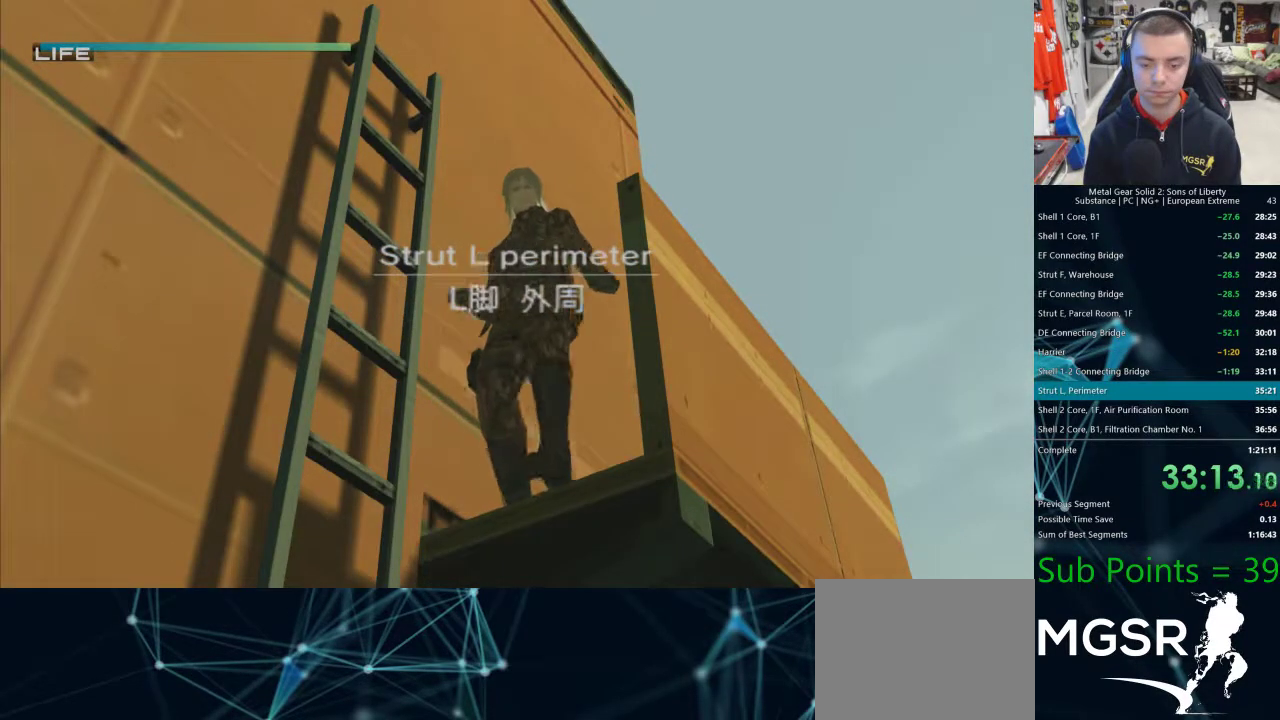
{"dt_ms": 500, "buttons": ["DPAD_DOWN"], "left_stick": "center", "right_stick": "center", "events": [[417, "DPAD_DOWN", "down"]]}
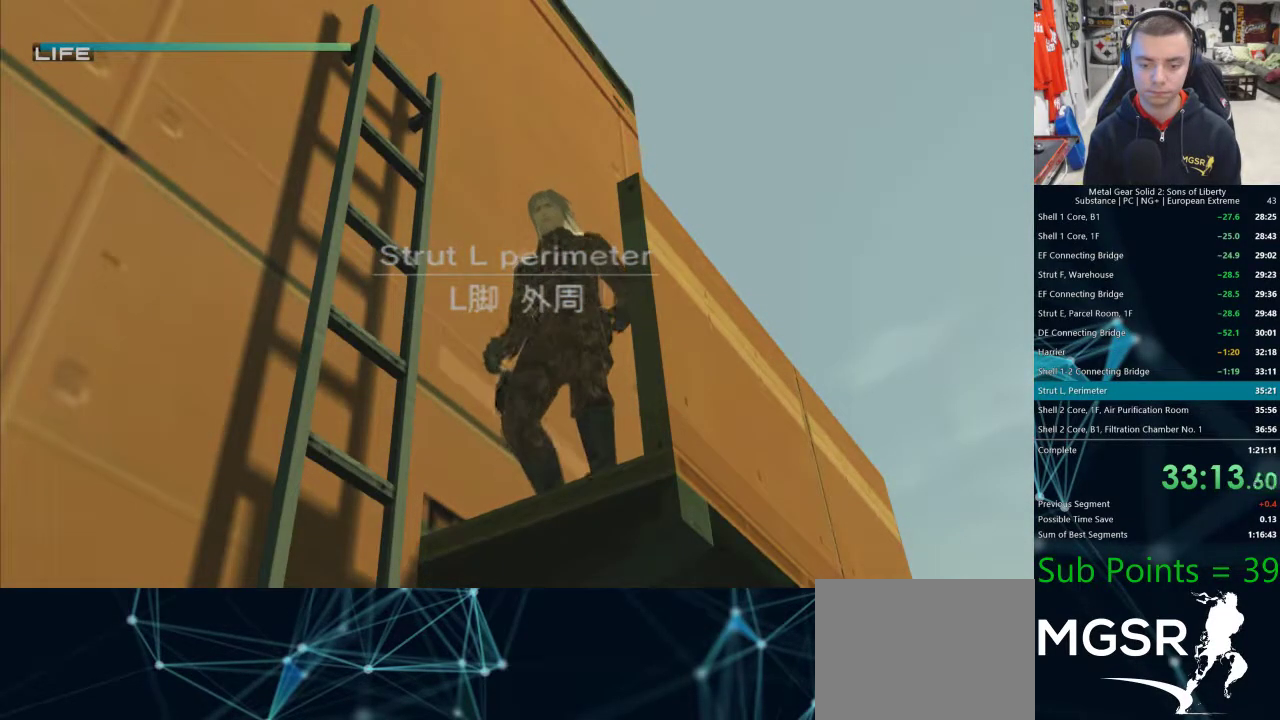
{"dt_ms": 1000, "buttons": ["DPAD_RIGHT"], "left_stick": "center", "right_stick": "center"}
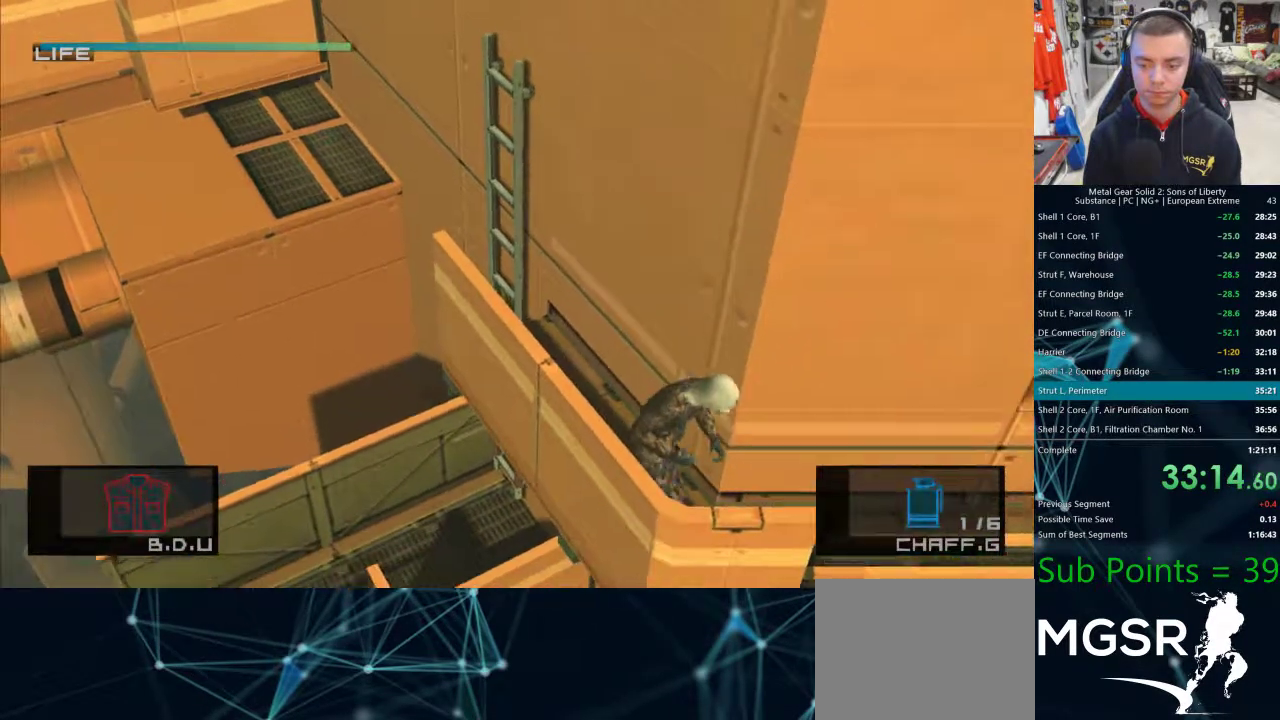
{"dt_ms": 500, "buttons": ["DPAD_RIGHT"], "left_stick": "center", "right_stick": "center", "events": [[100, "DPAD_UP", "down"], [317, "DPAD_UP", "up"]]}
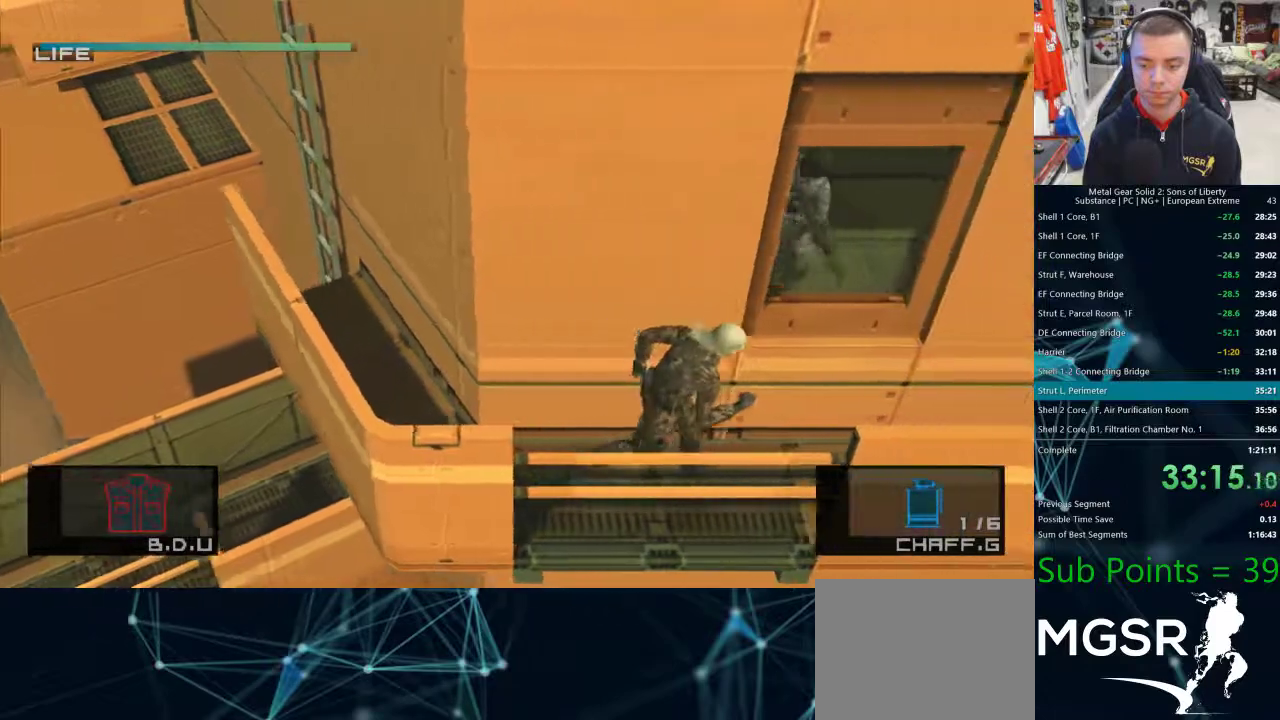
{"dt_ms": 500, "buttons": ["DPAD_RIGHT"], "left_stick": "center", "right_stick": "center", "events": []}
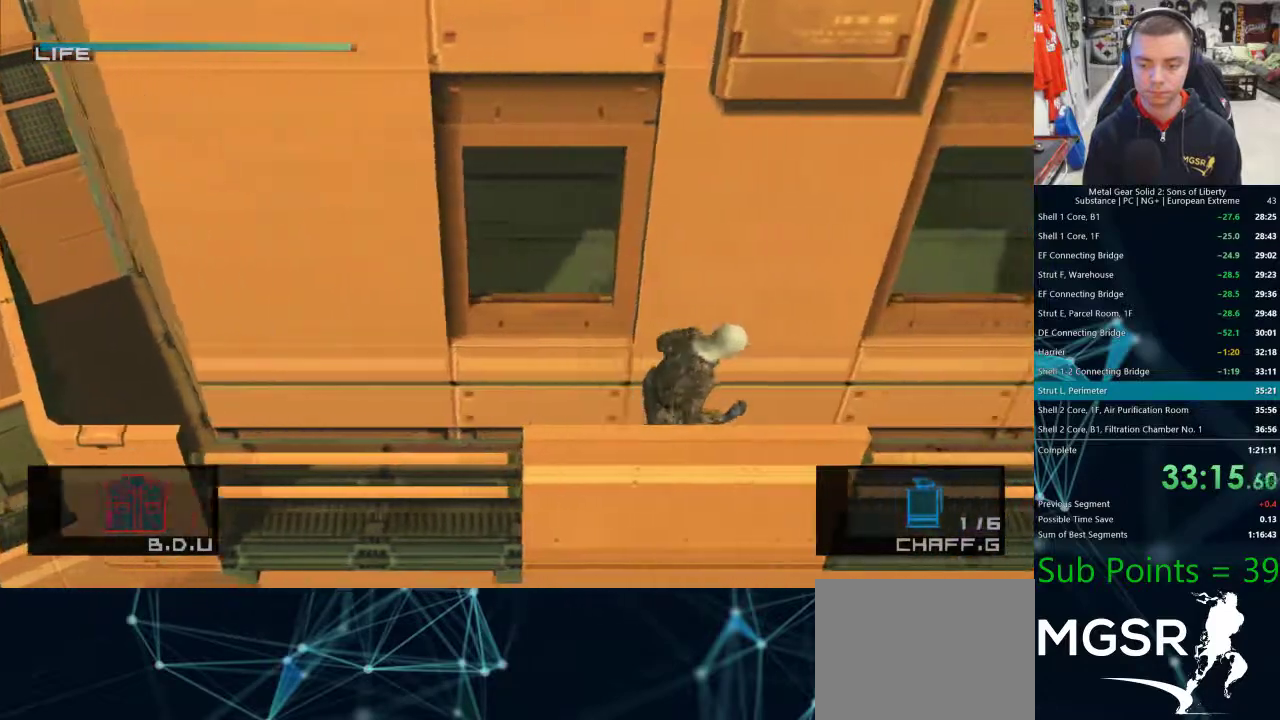
{"dt_ms": 500, "buttons": ["DPAD_RIGHT"], "left_stick": "center", "right_stick": "center", "events": []}
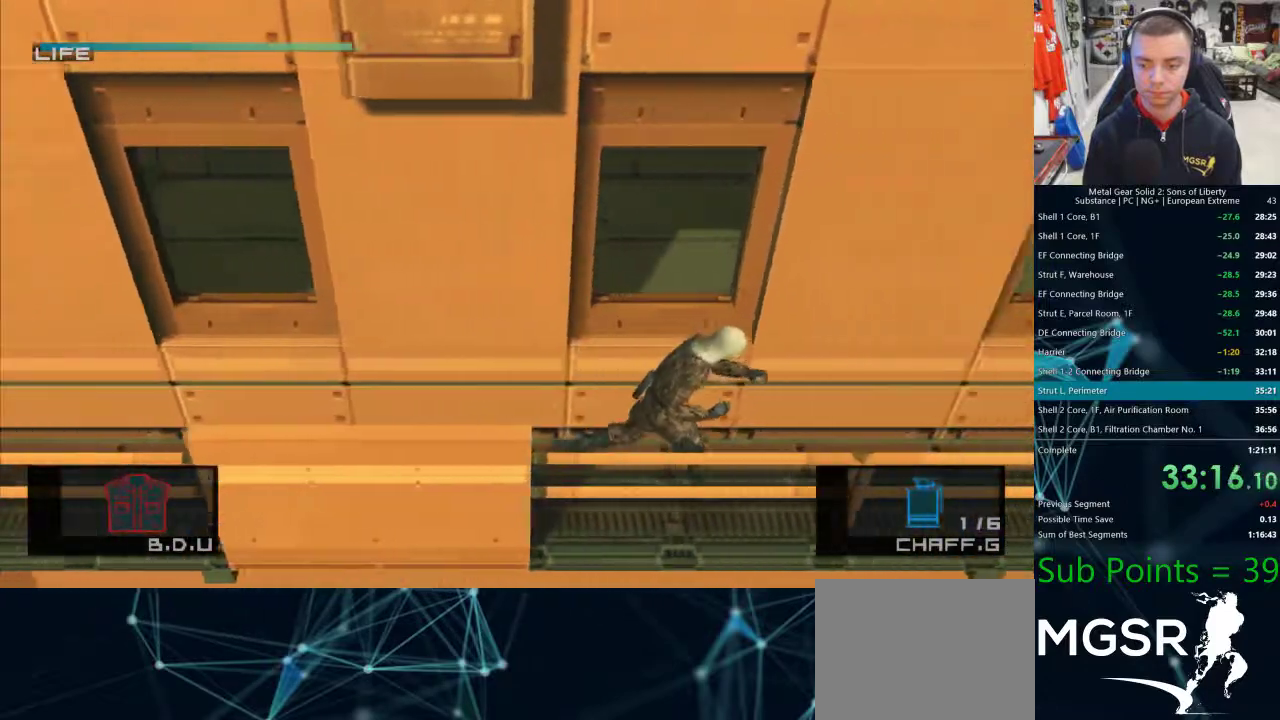
{"dt_ms": 500, "buttons": ["DPAD_RIGHT"], "left_stick": "center", "right_stick": "center", "events": [[400, "CROSS", "down"], [450, "CROSS", "up"]]}
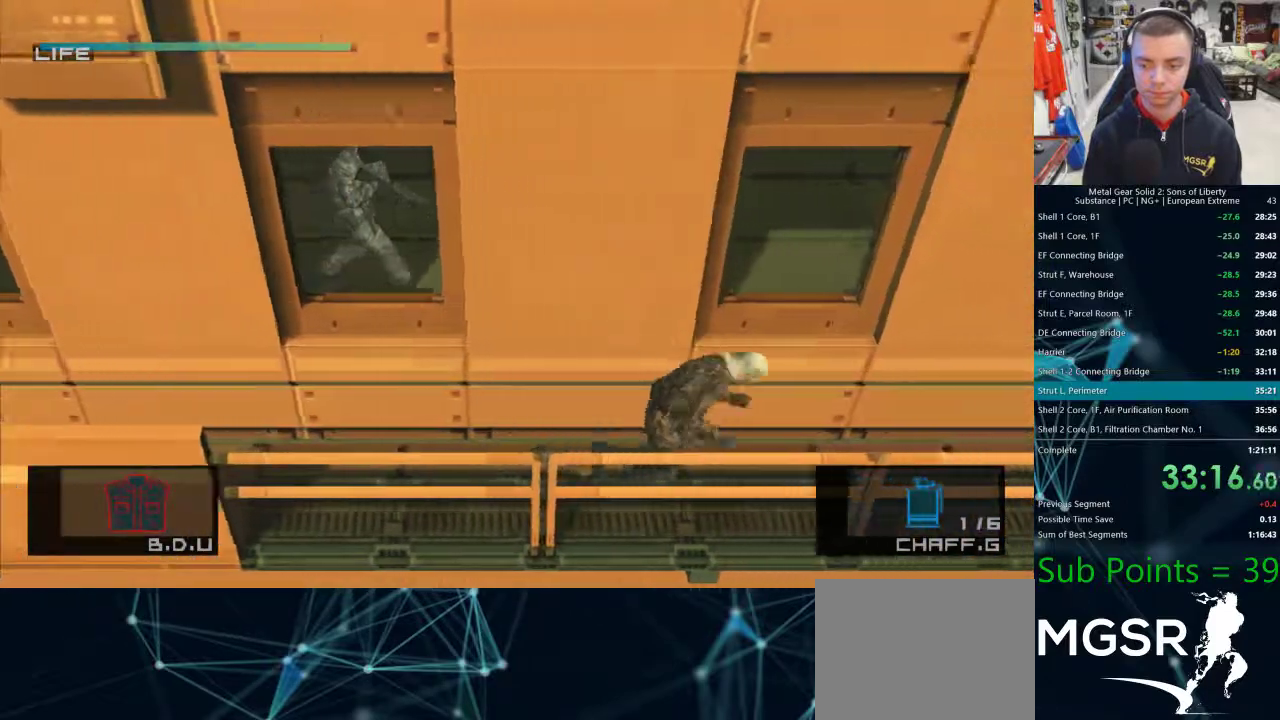
{"dt_ms": 500, "buttons": [], "left_stick": "up", "right_stick": "center", "events": [[100, "DPAD_RIGHT", "up"], [350, "left_stick", "up"]]}
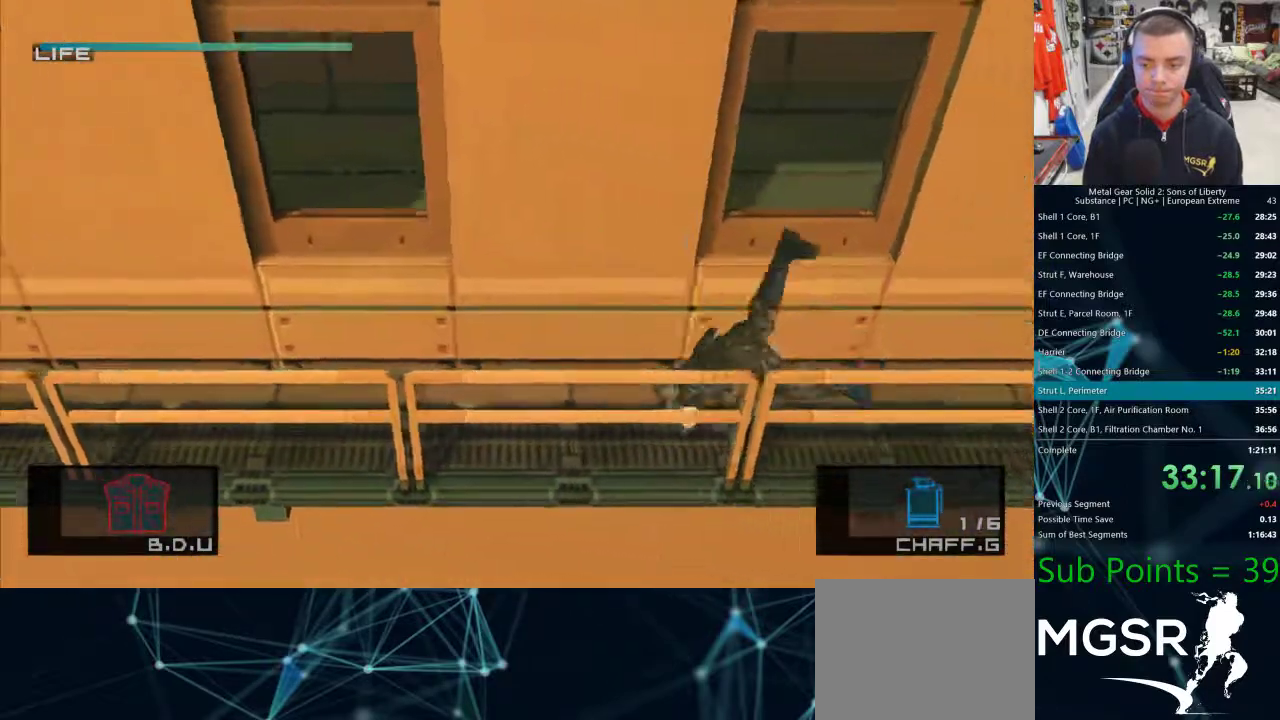
{"dt_ms": 500, "buttons": [], "left_stick": "up-left", "right_stick": "center", "events": [[433, "left_stick", "up-left"]]}
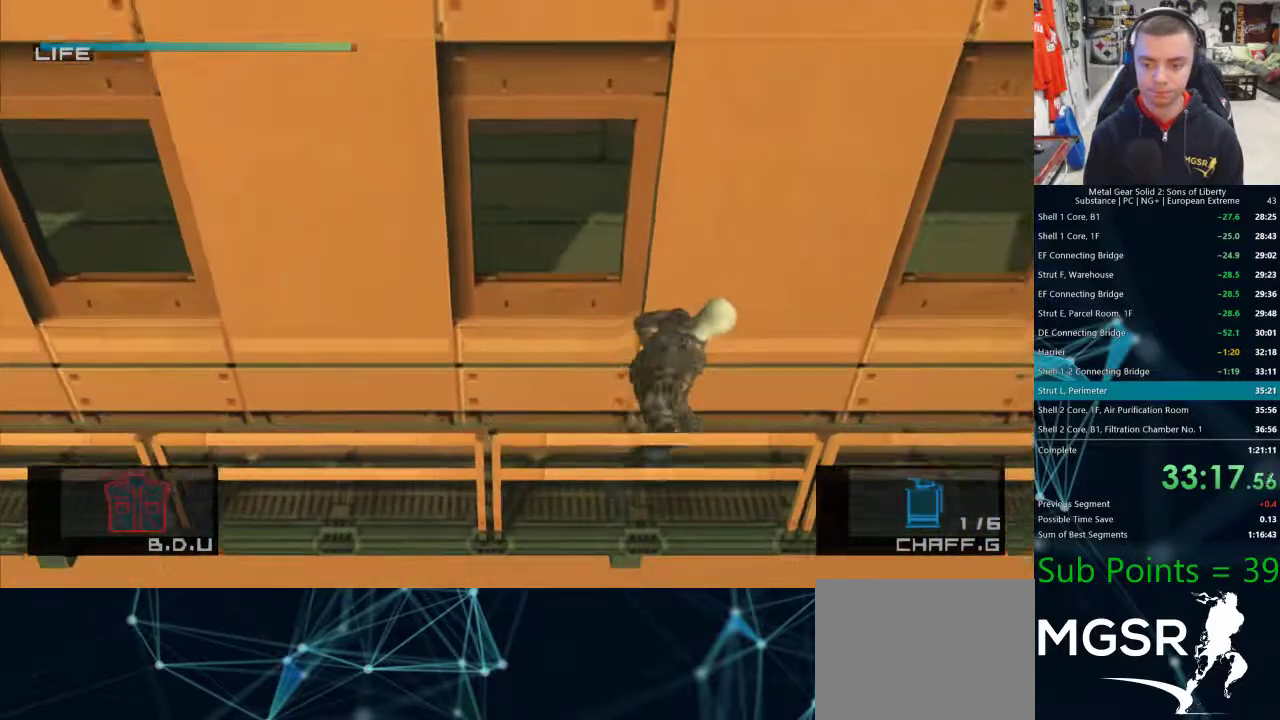
{"dt_ms": 500, "buttons": [], "left_stick": "up", "right_stick": "center", "events": [[200, "left_stick", "up"], [417, "CIRCLE", "down"], [467, "CIRCLE", "up"]]}
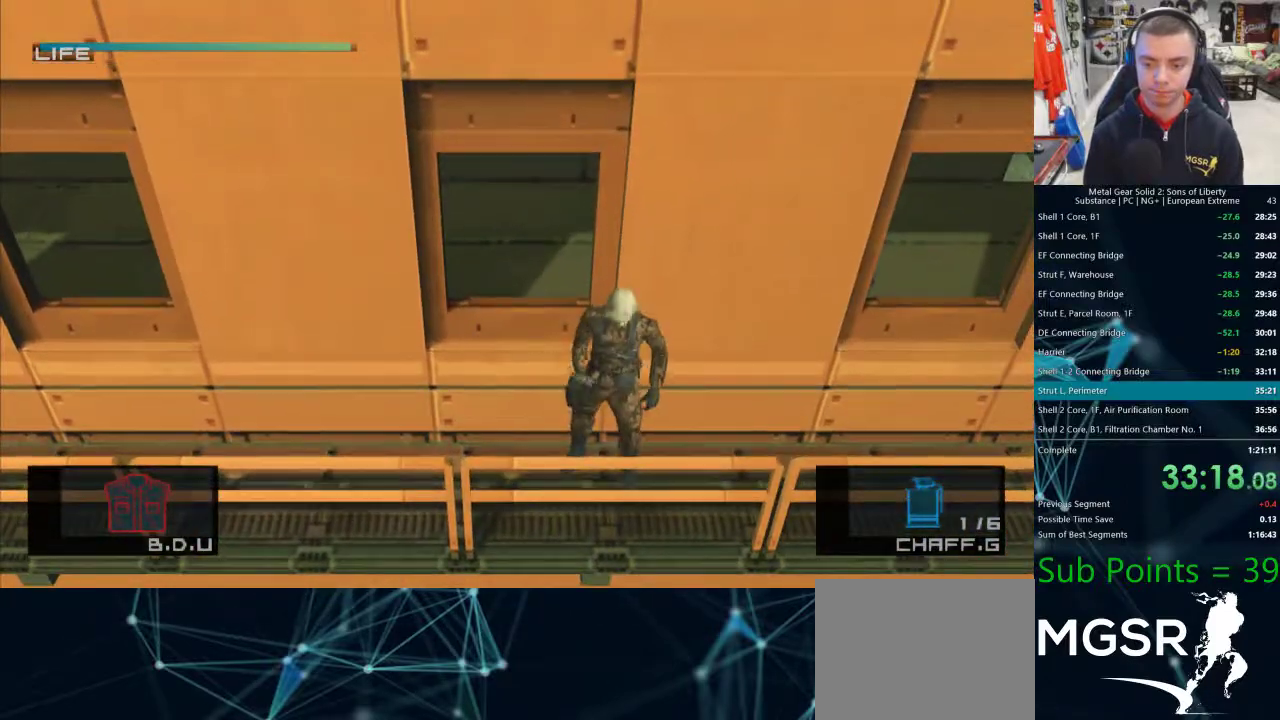
{"dt_ms": 500, "buttons": [], "left_stick": "right", "right_stick": "center", "events": [[33, "CIRCLE", "down"], [100, "CIRCLE", "up"], [183, "left_stick", "center"], [483, "left_stick", "right"]]}
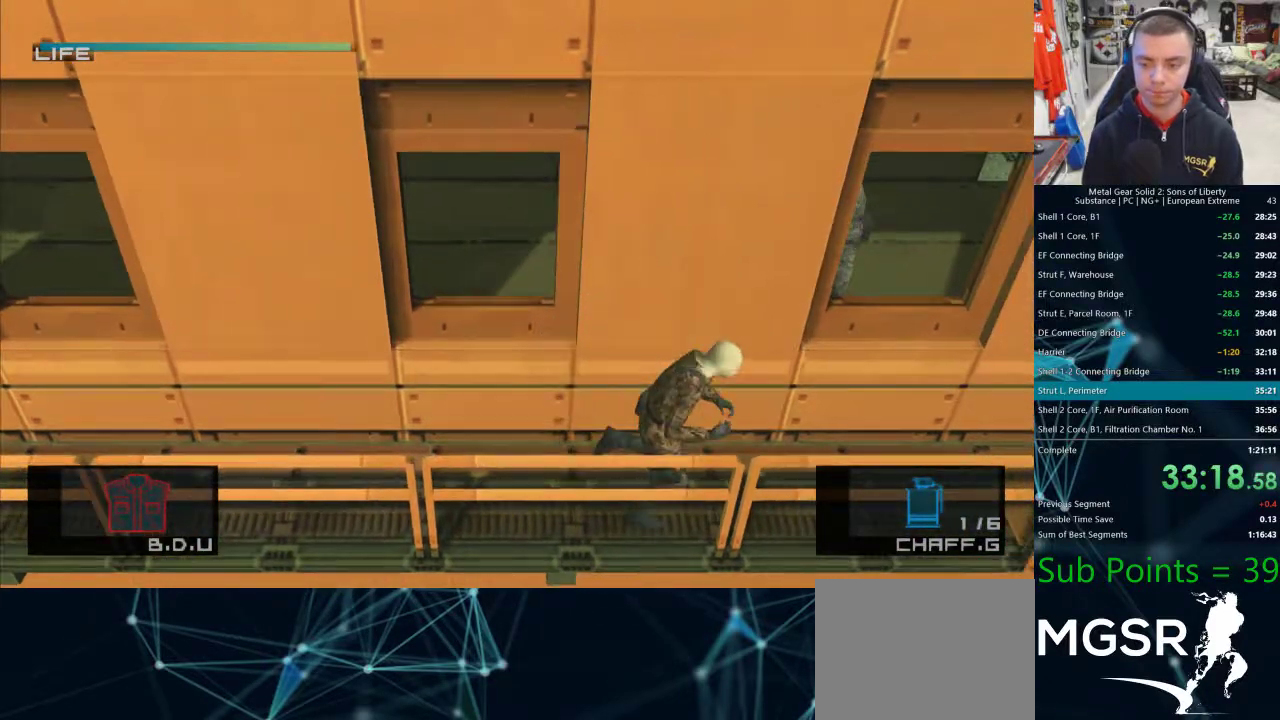
{"dt_ms": 500, "buttons": [], "left_stick": "right", "right_stick": "center", "events": []}
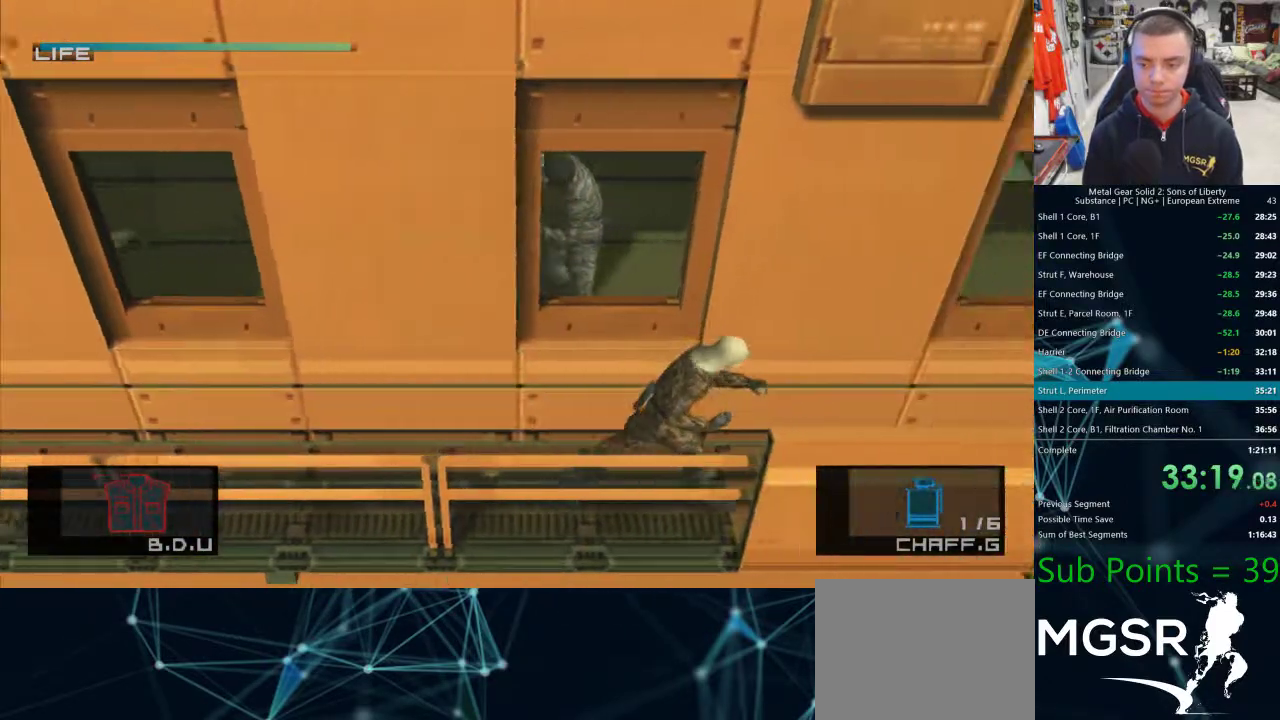
{"dt_ms": 500, "buttons": [], "left_stick": "right", "right_stick": "center", "events": []}
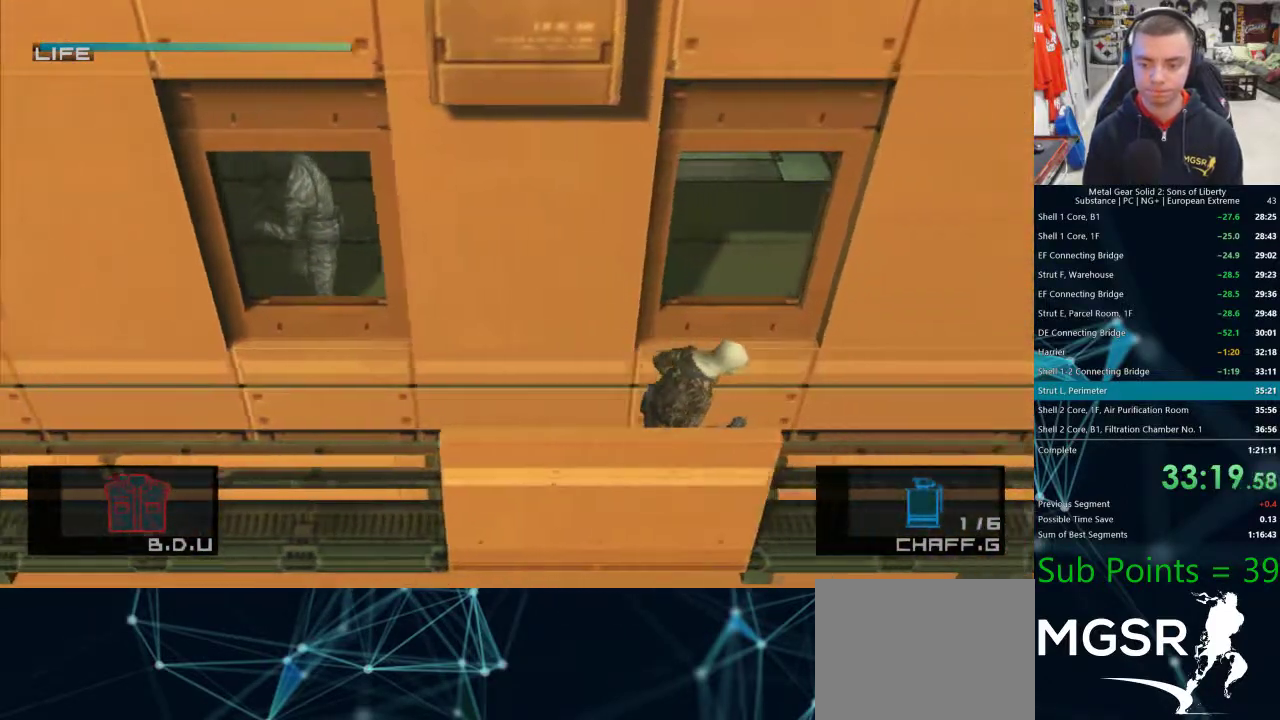
{"dt_ms": 500, "buttons": [], "left_stick": "right", "right_stick": "center", "events": []}
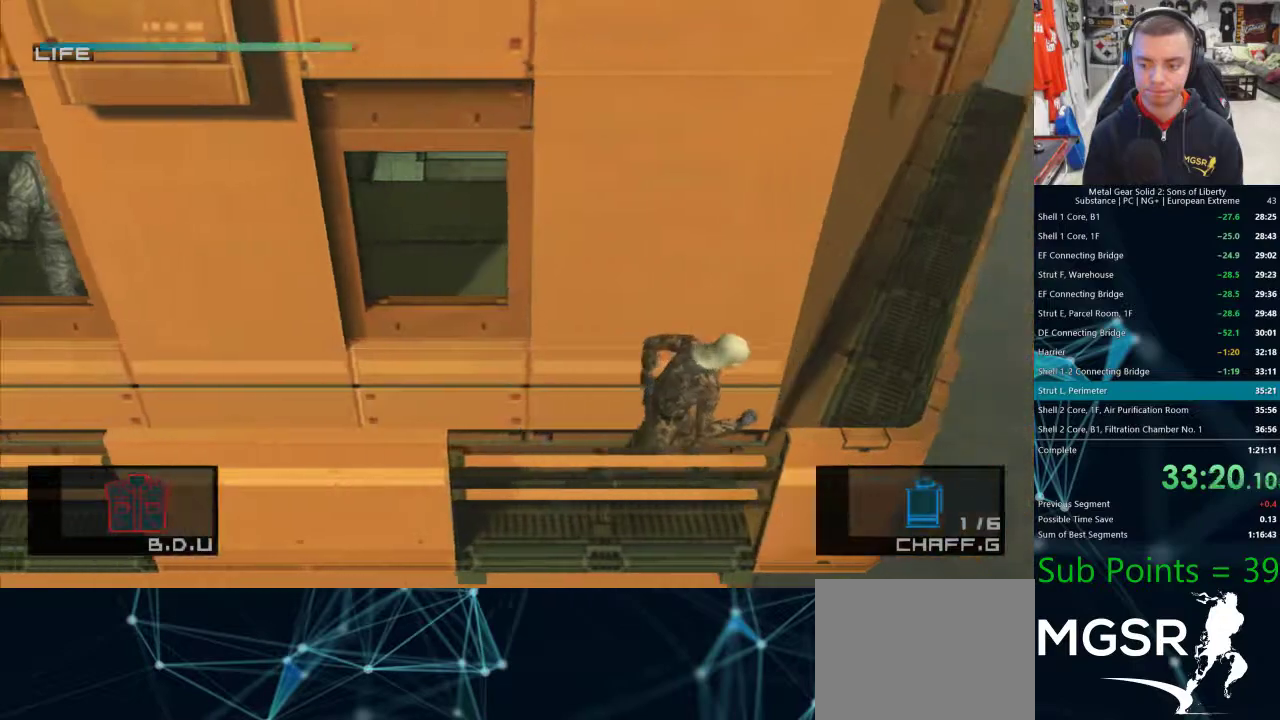
{"dt_ms": 500, "buttons": [], "left_stick": "up", "right_stick": "center", "events": [[233, "left_stick", "up-right"], [367, "L2", "down"], [367, "left_stick", "up"], [417, "L2", "up"]]}
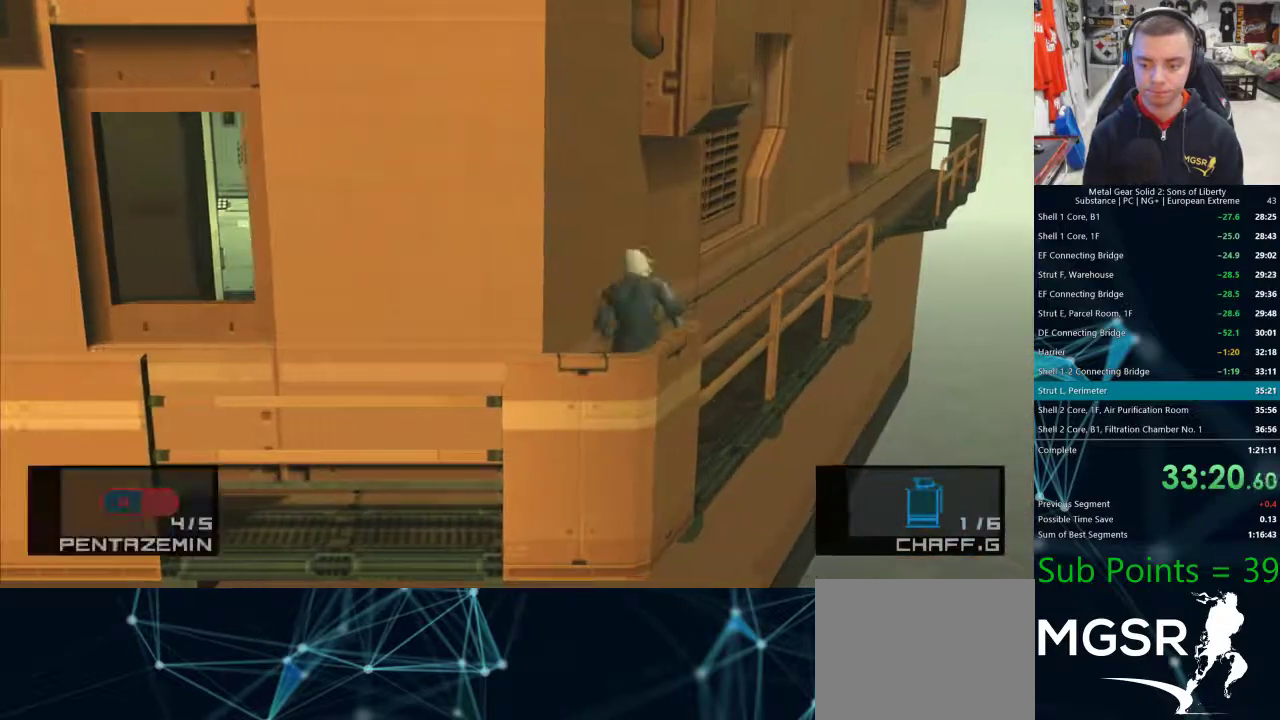
{"dt_ms": 500, "buttons": [], "left_stick": "up", "right_stick": "center", "events": []}
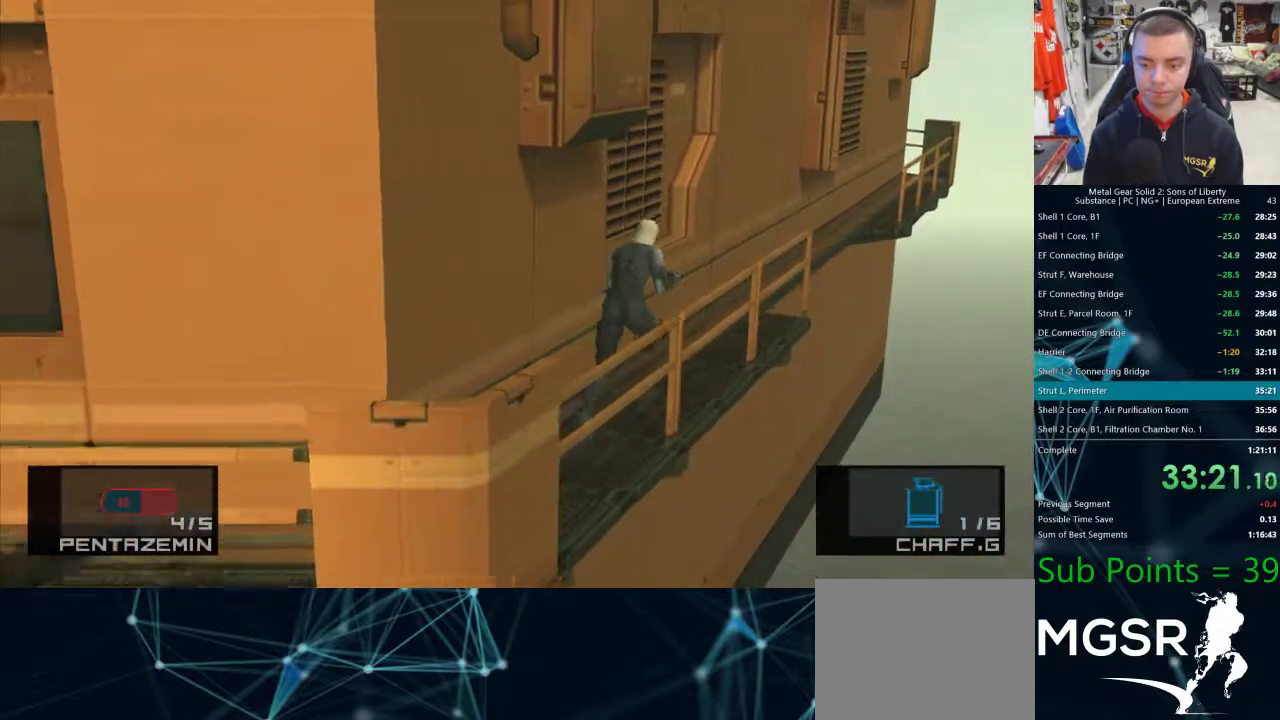
{"dt_ms": 500, "buttons": [], "left_stick": "up", "right_stick": "center", "events": []}
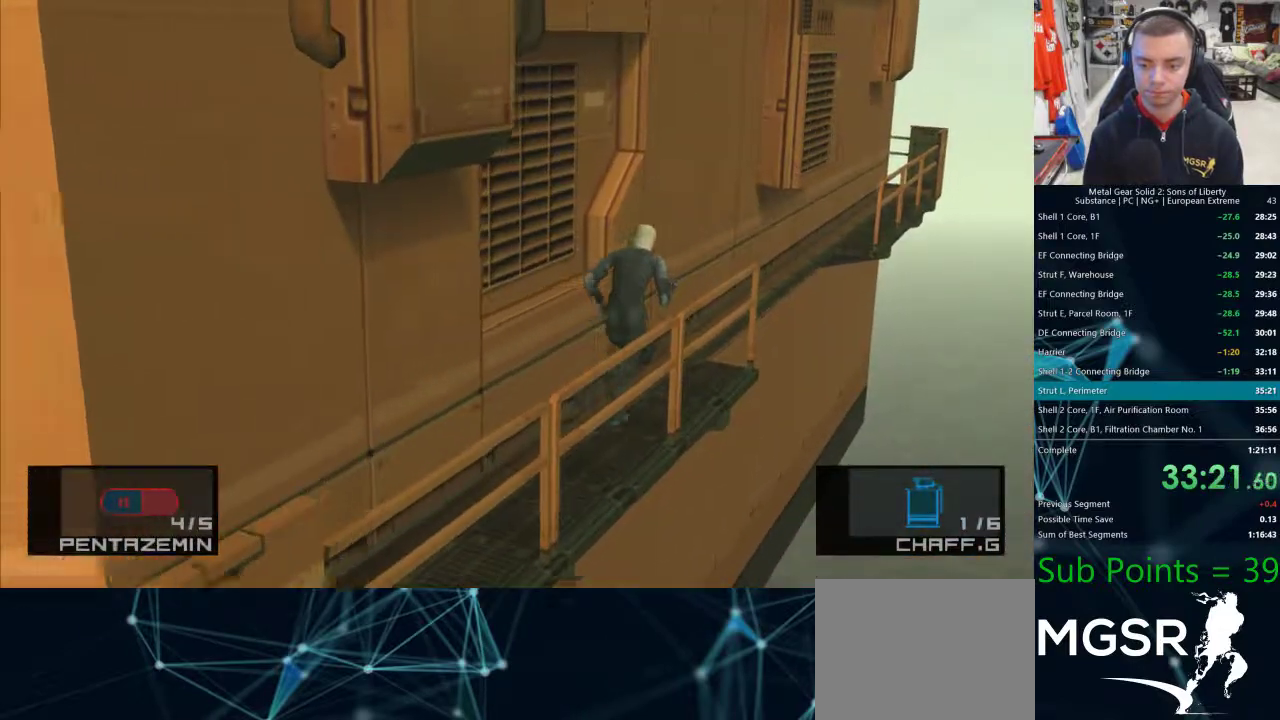
{"dt_ms": 500, "buttons": ["R2"], "left_stick": "up-left", "right_stick": "center", "events": [[200, "left_stick", "up-left"], [350, "R2", "down"], [433, "R2", "up"], [500, "R2", "down"]]}
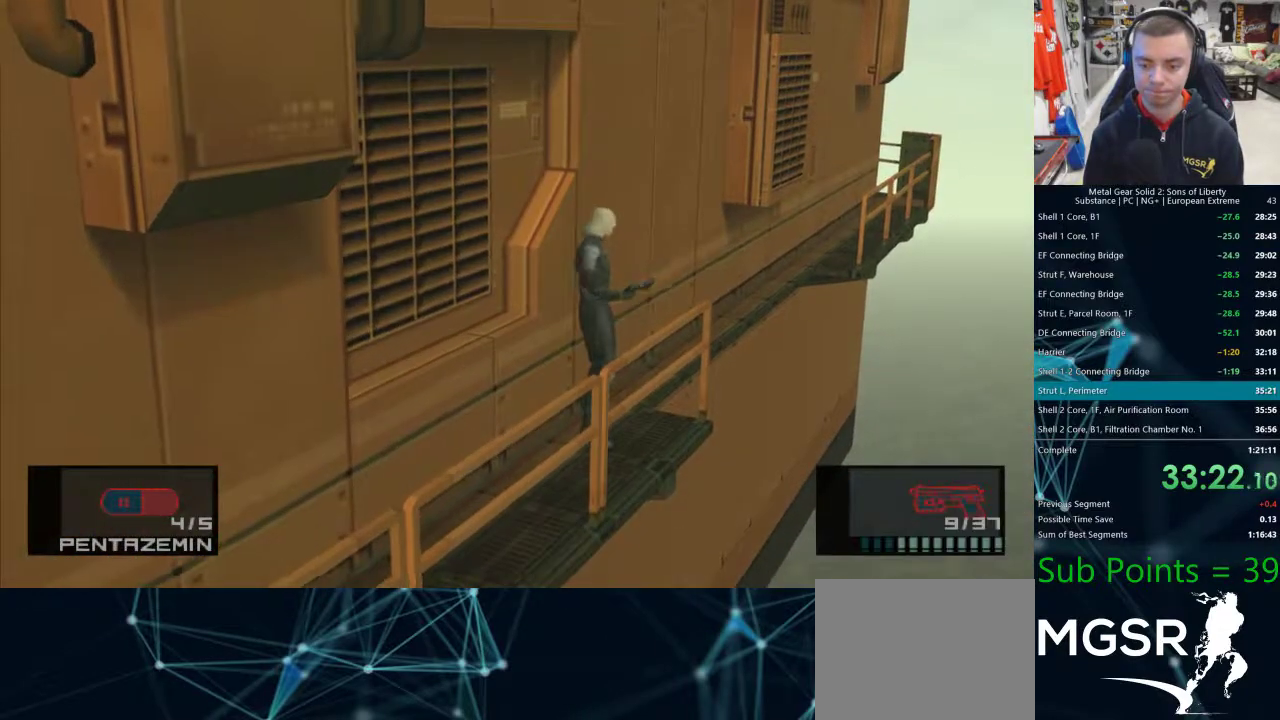
{"dt_ms": 500, "buttons": ["R2"], "left_stick": "up-left", "right_stick": "center", "events": [[83, "R2", "up"], [133, "R2", "down"], [200, "R2", "up"], [283, "R2", "down"], [333, "R2", "up"], [400, "R2", "down"], [450, "R2", "up"], [500, "R2", "down"]]}